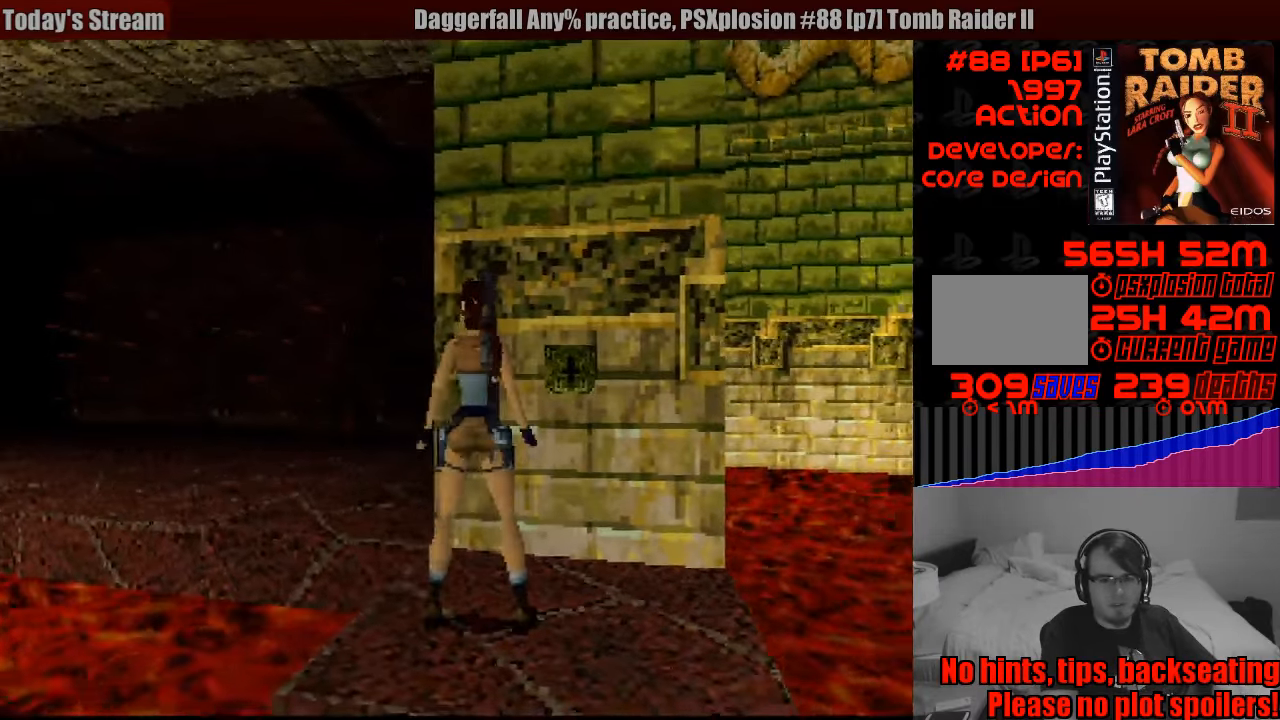
Gameplay with a controller (PlayStation layout); each line is a JSON object with the inputs held at the frame after it. "events" lists button and stick changes between this image and that frame as [ms after this image, input, new state], when the widget could be followed in between. Not read: L3 R3.
{"buttons": ["DPAD_RIGHT"], "events": [[383, "DPAD_RIGHT", "down"]]}
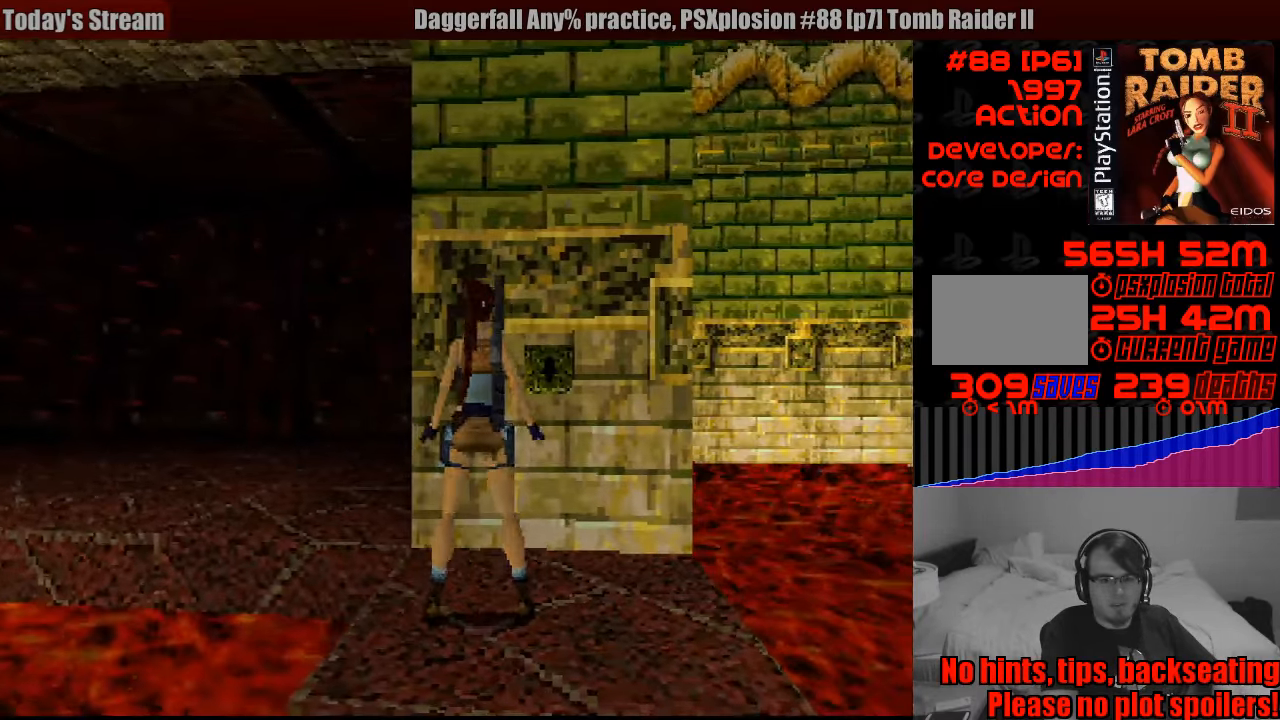
{"buttons": [], "events": [[33, "DPAD_UP", "down"], [116, "DPAD_RIGHT", "up"], [333, "DPAD_UP", "up"]]}
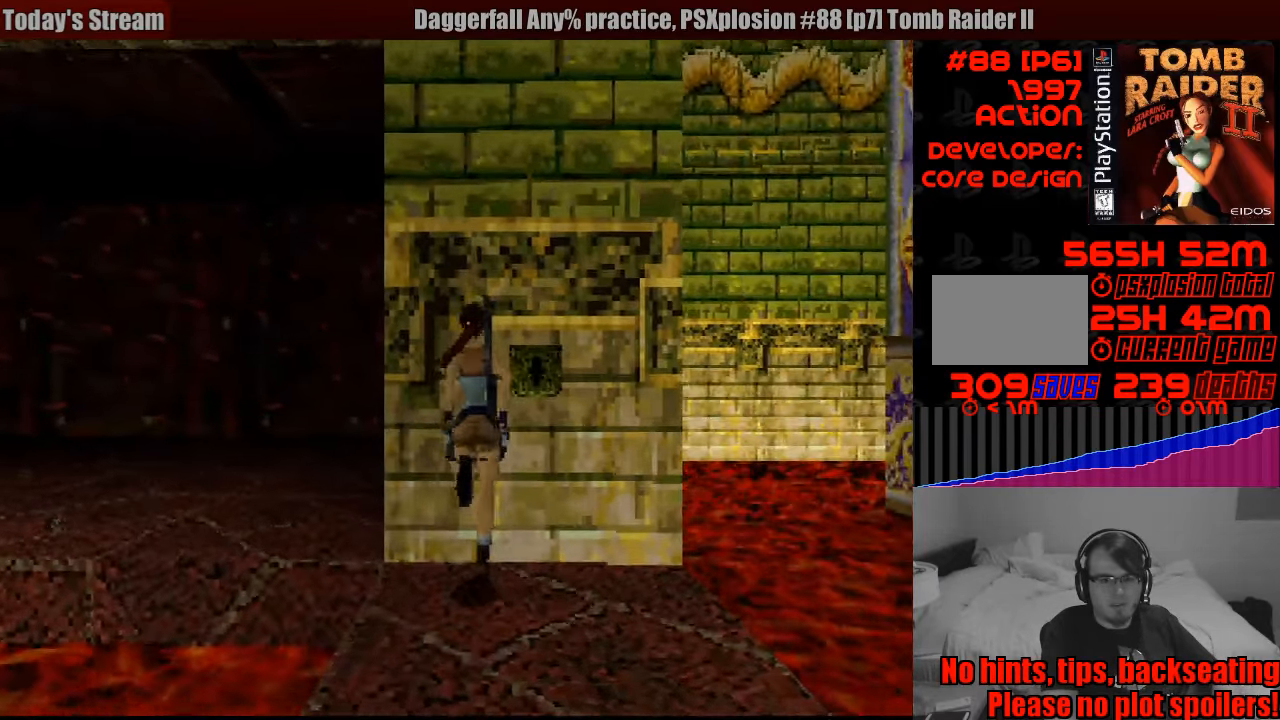
{"buttons": [], "events": []}
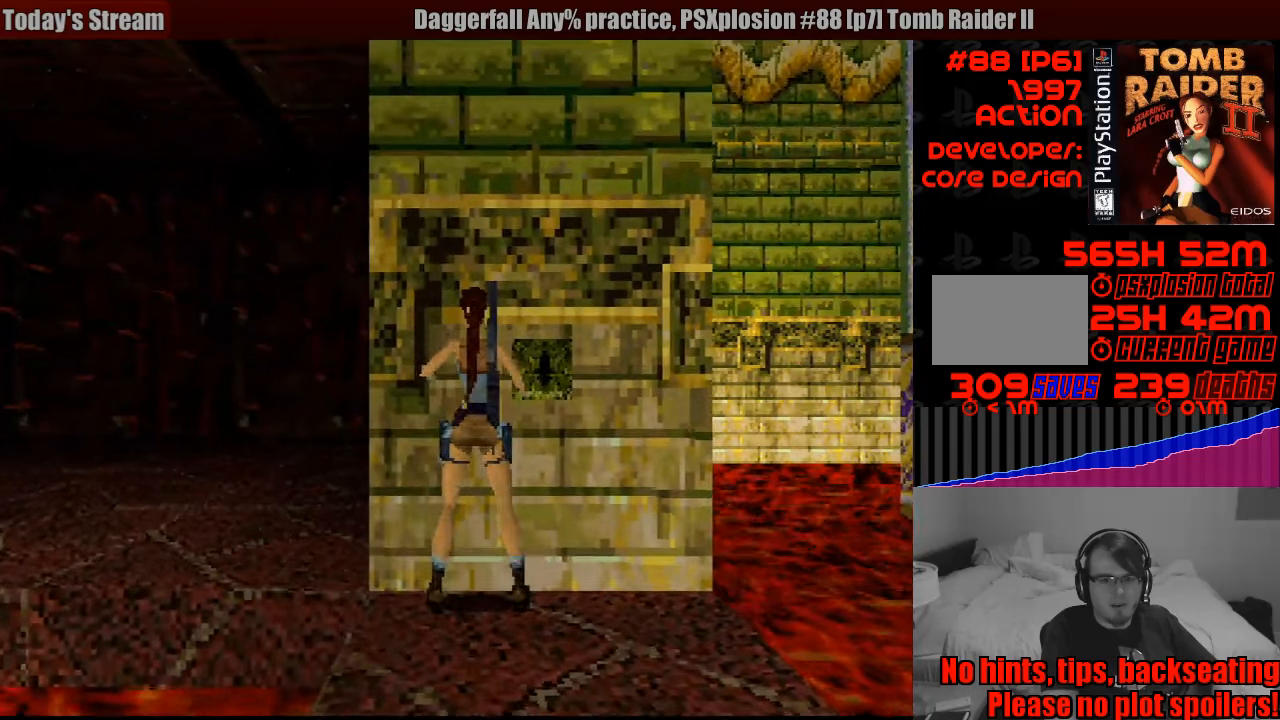
{"buttons": [], "events": []}
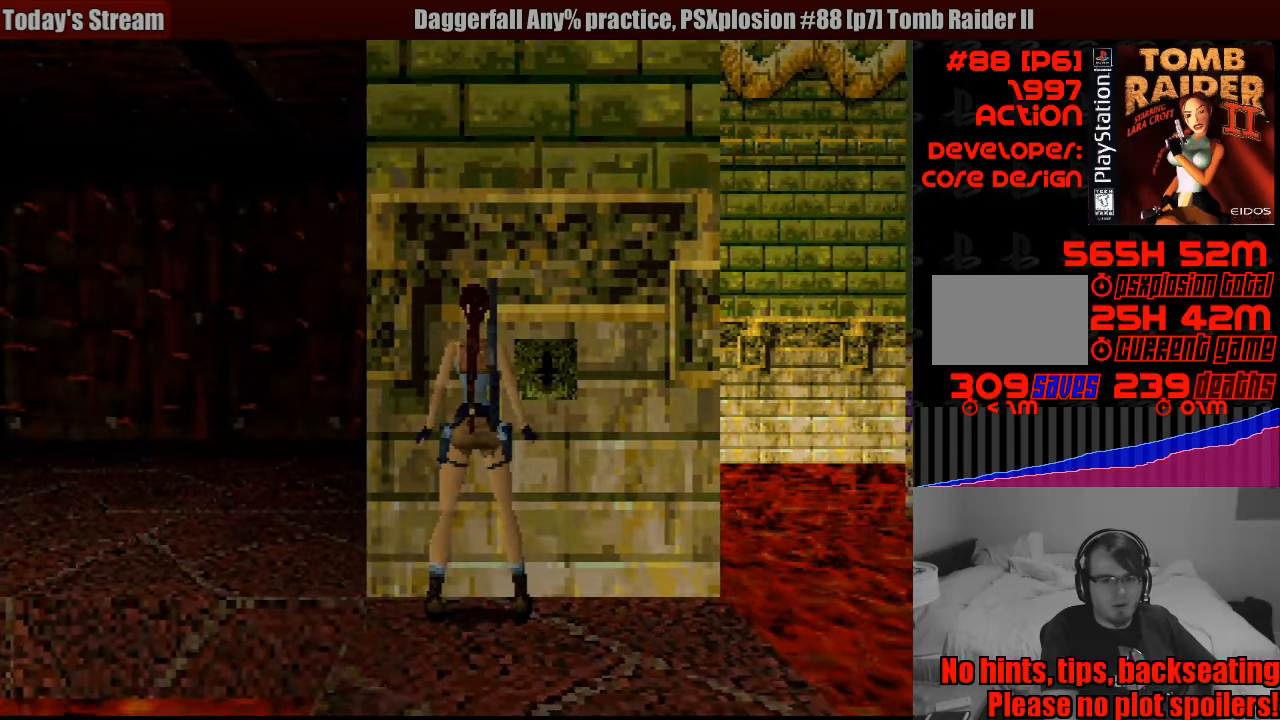
{"buttons": [], "events": [[150, "CROSS", "down"], [300, "CROSS", "up"]]}
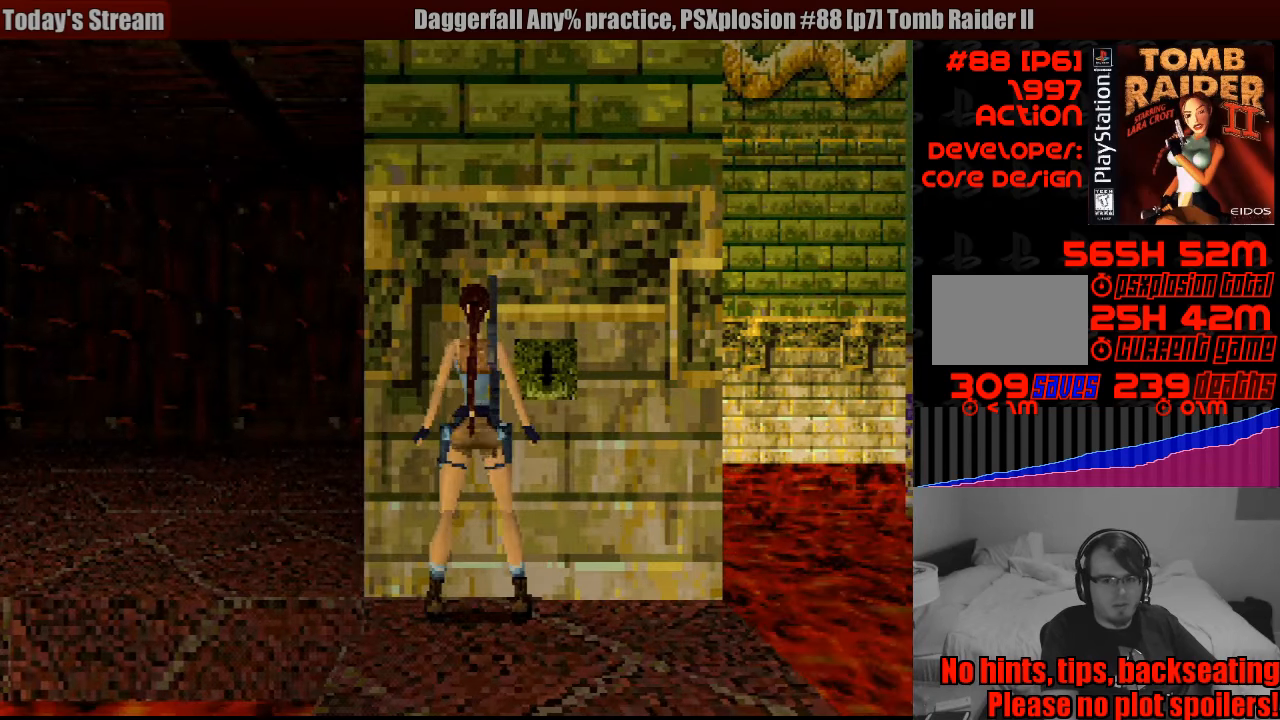
{"buttons": [], "events": [[250, "DPAD_DOWN", "down"], [433, "DPAD_DOWN", "up"]]}
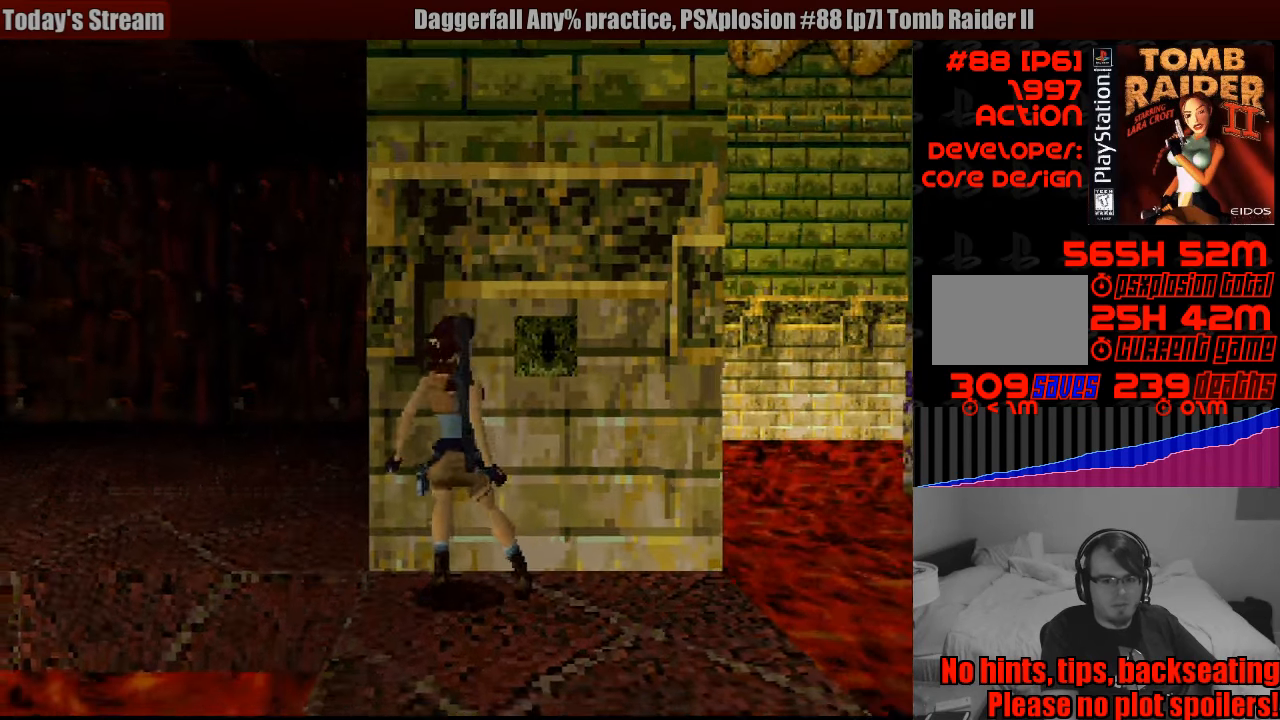
{"buttons": [], "events": []}
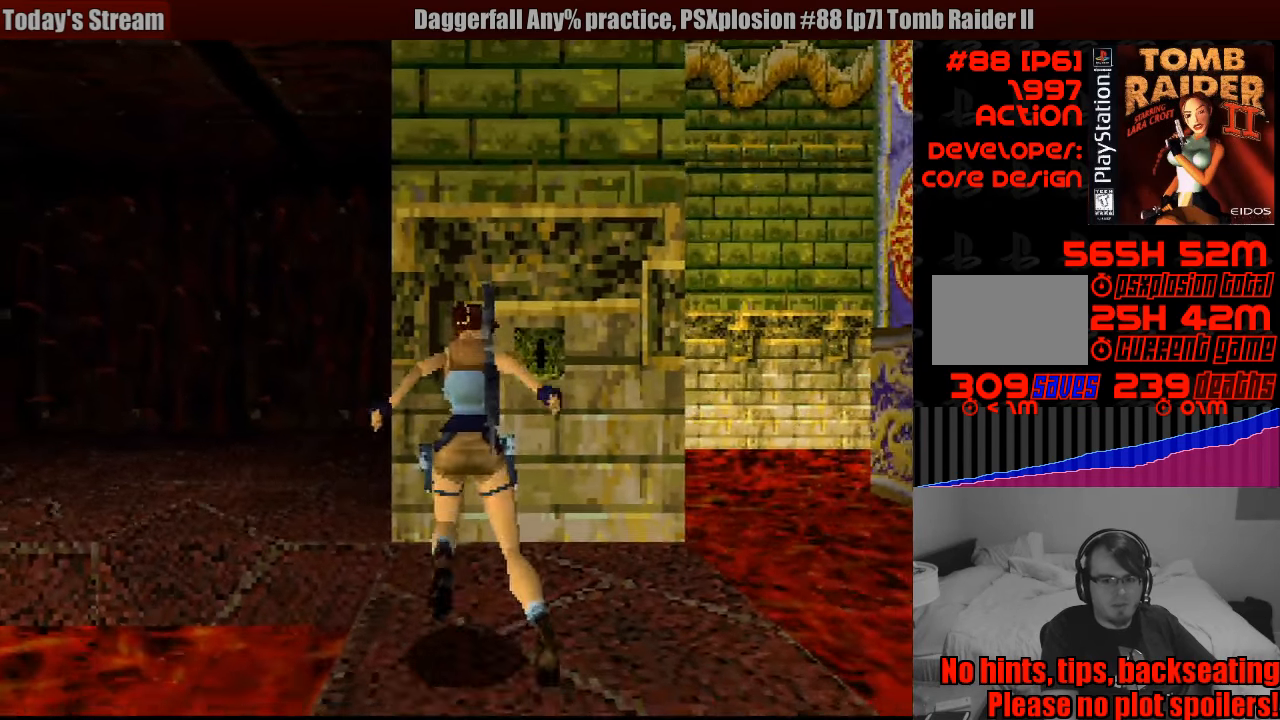
{"buttons": ["DPAD_LEFT"], "events": [[133, "DPAD_LEFT", "down"]]}
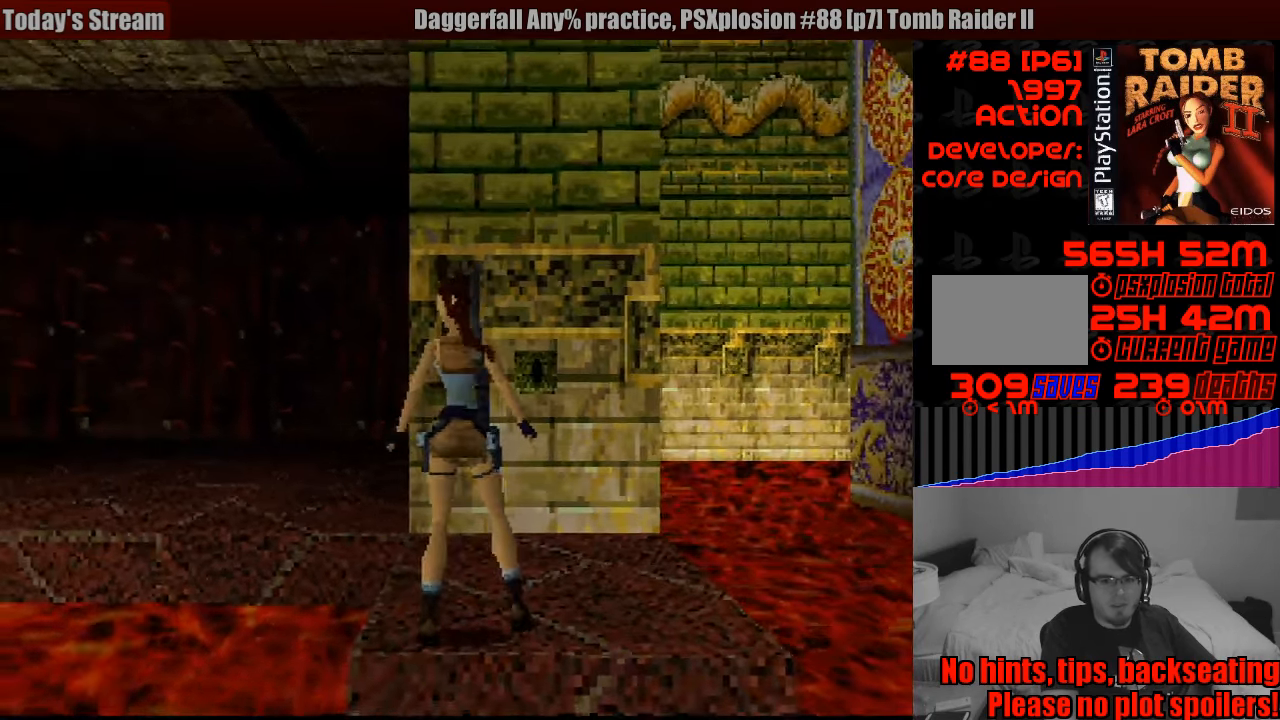
{"buttons": [], "events": [[467, "DPAD_LEFT", "up"]]}
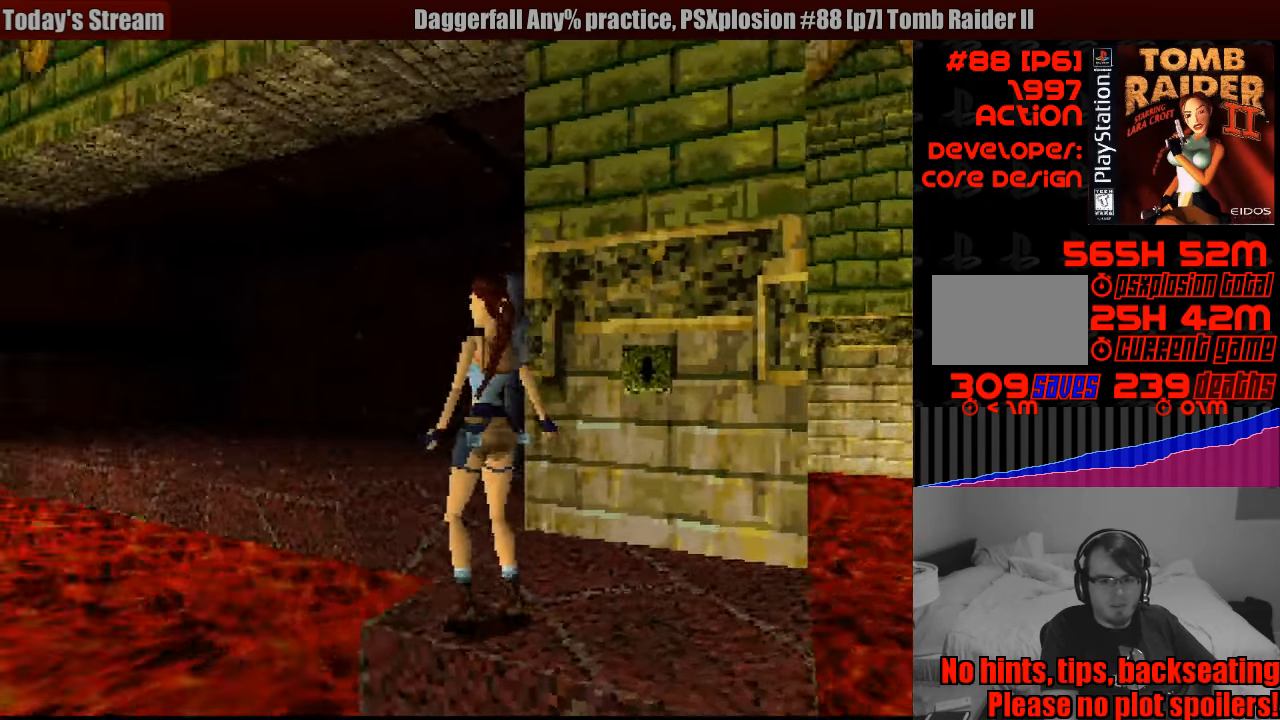
{"buttons": [], "events": []}
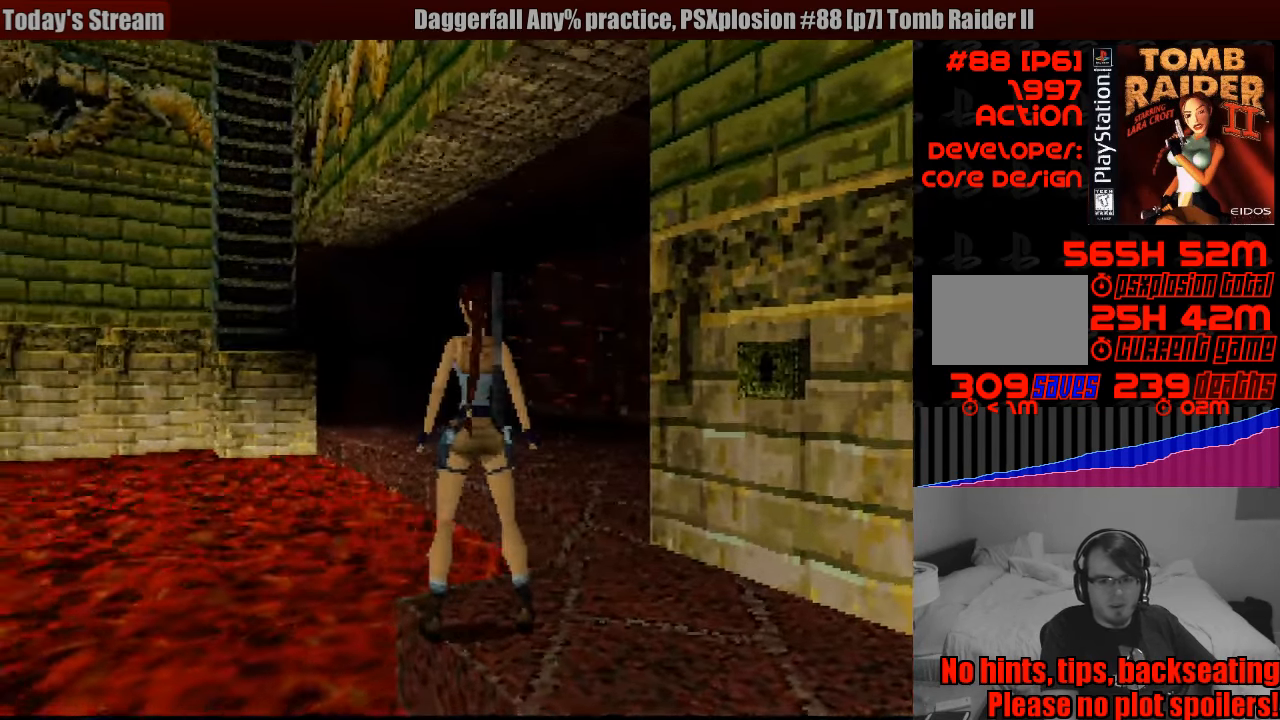
{"buttons": [], "events": []}
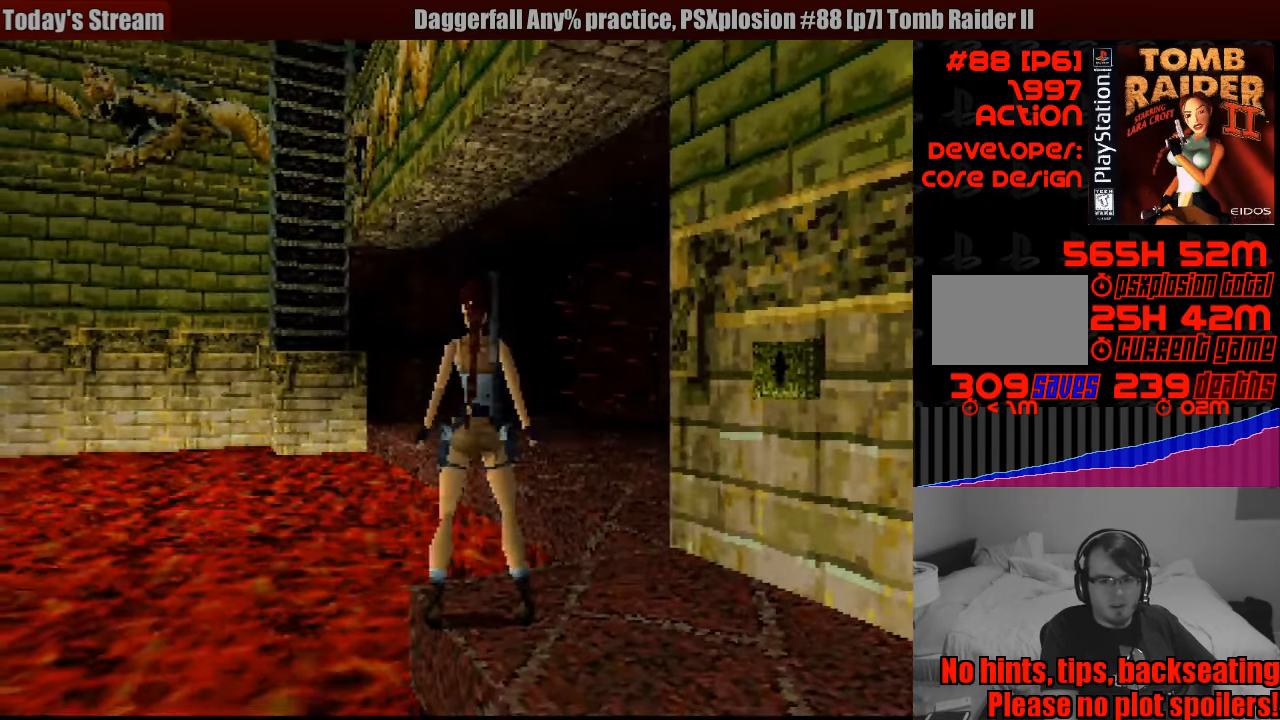
{"buttons": ["L1"], "events": [[67, "L1", "down"]]}
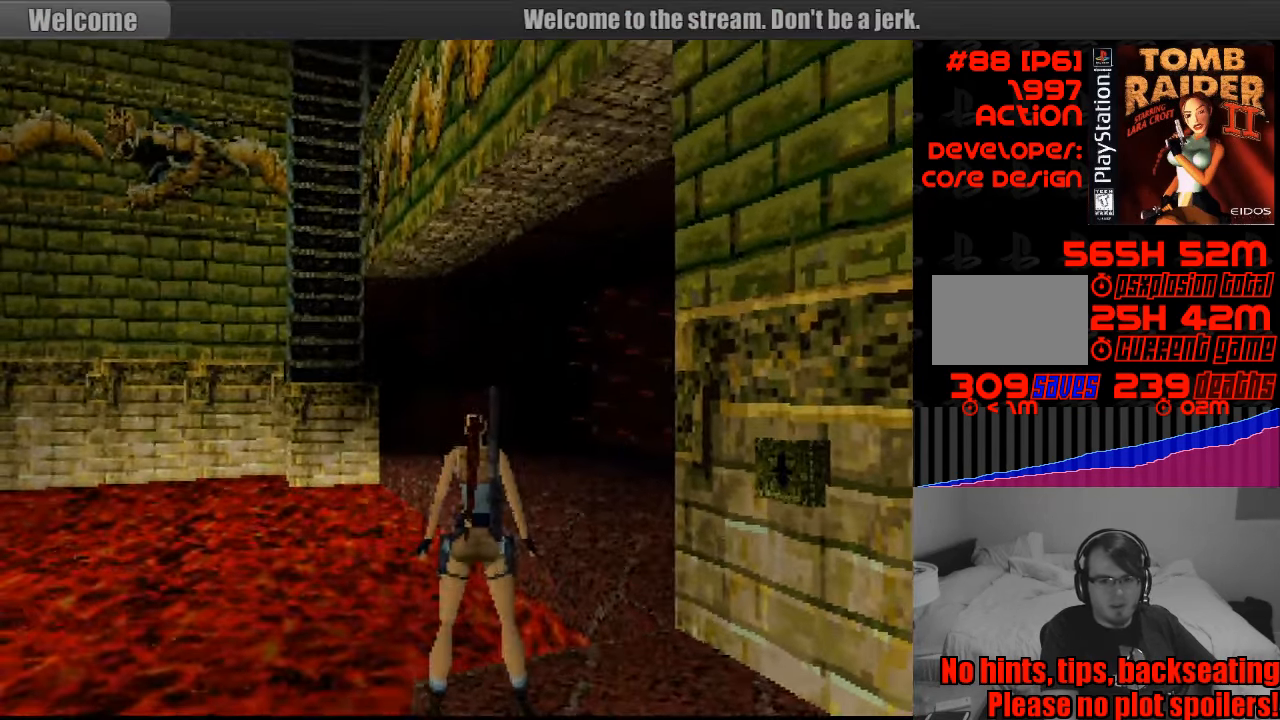
{"buttons": ["L1"], "events": [[50, "DPAD_LEFT", "down"], [167, "DPAD_DOWN", "down"], [316, "DPAD_LEFT", "up"], [366, "DPAD_DOWN", "up"]]}
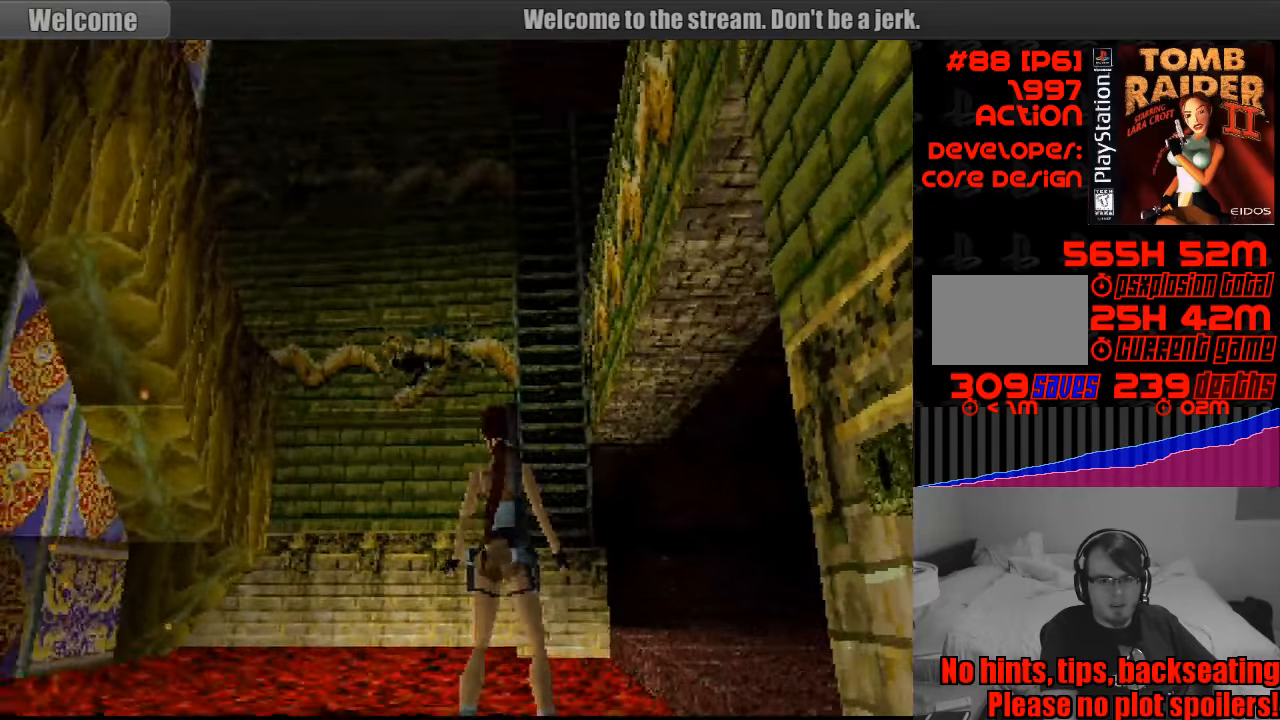
{"buttons": ["L1", "DPAD_DOWN"], "events": [[467, "DPAD_DOWN", "down"]]}
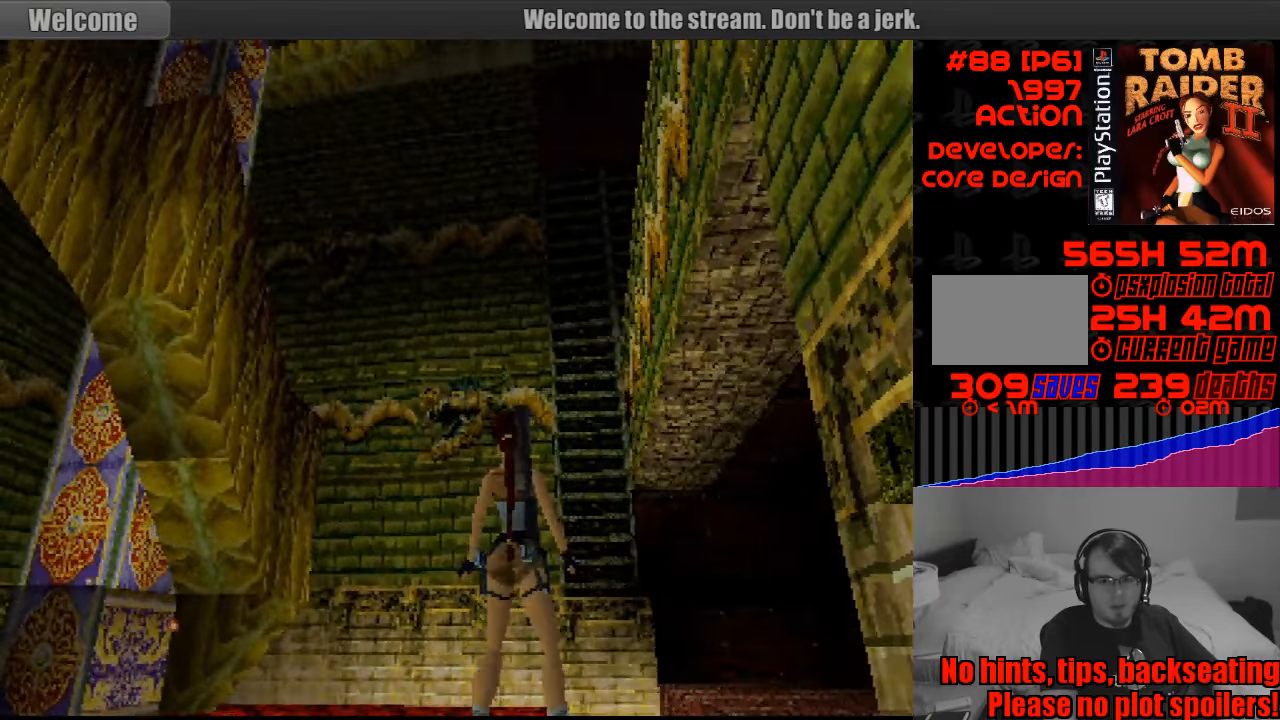
{"buttons": ["L1"], "events": [[267, "DPAD_DOWN", "up"]]}
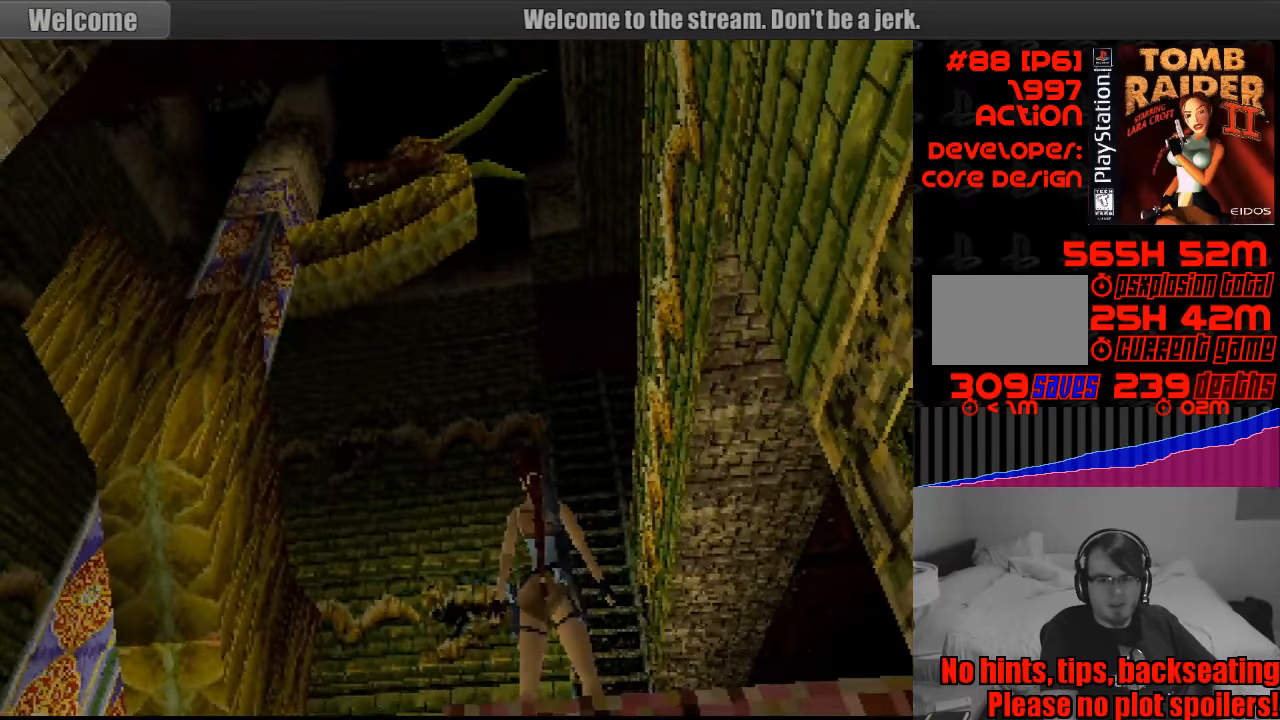
{"buttons": ["L1", "DPAD_LEFT"], "events": [[333, "DPAD_LEFT", "down"]]}
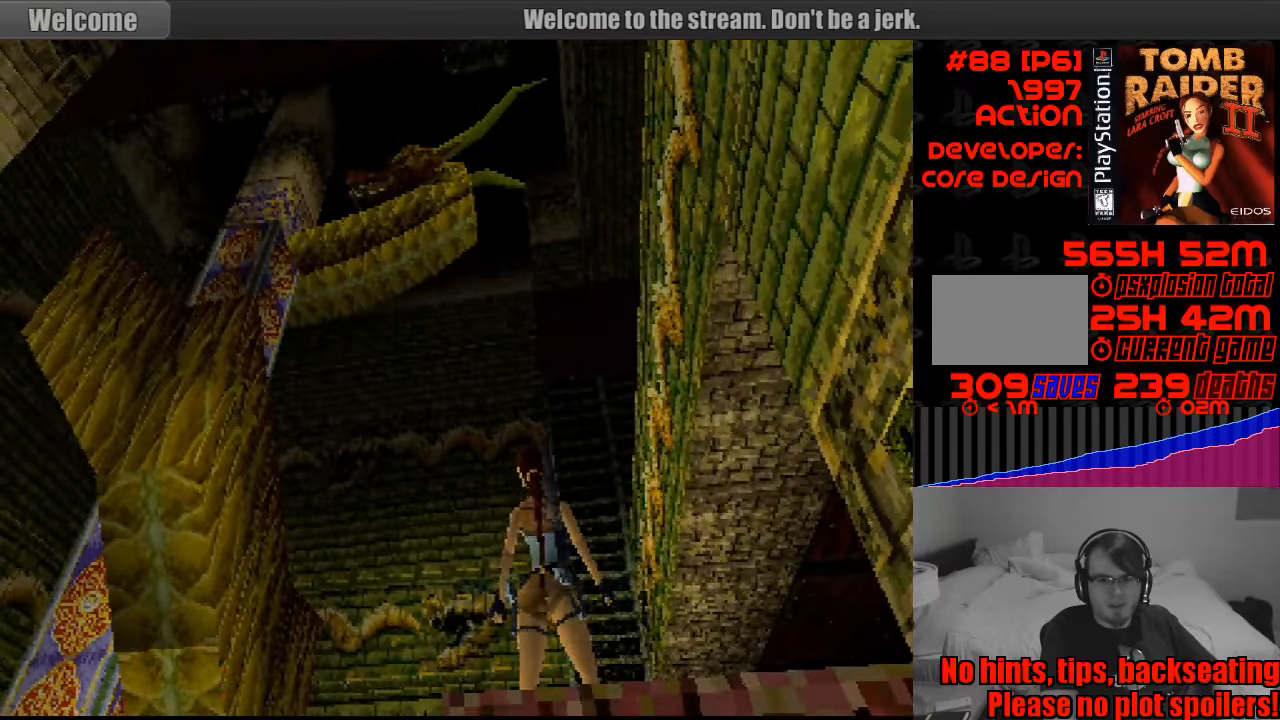
{"buttons": ["L1"], "events": [[50, "DPAD_UP", "down"], [300, "DPAD_UP", "up"], [350, "DPAD_LEFT", "up"]]}
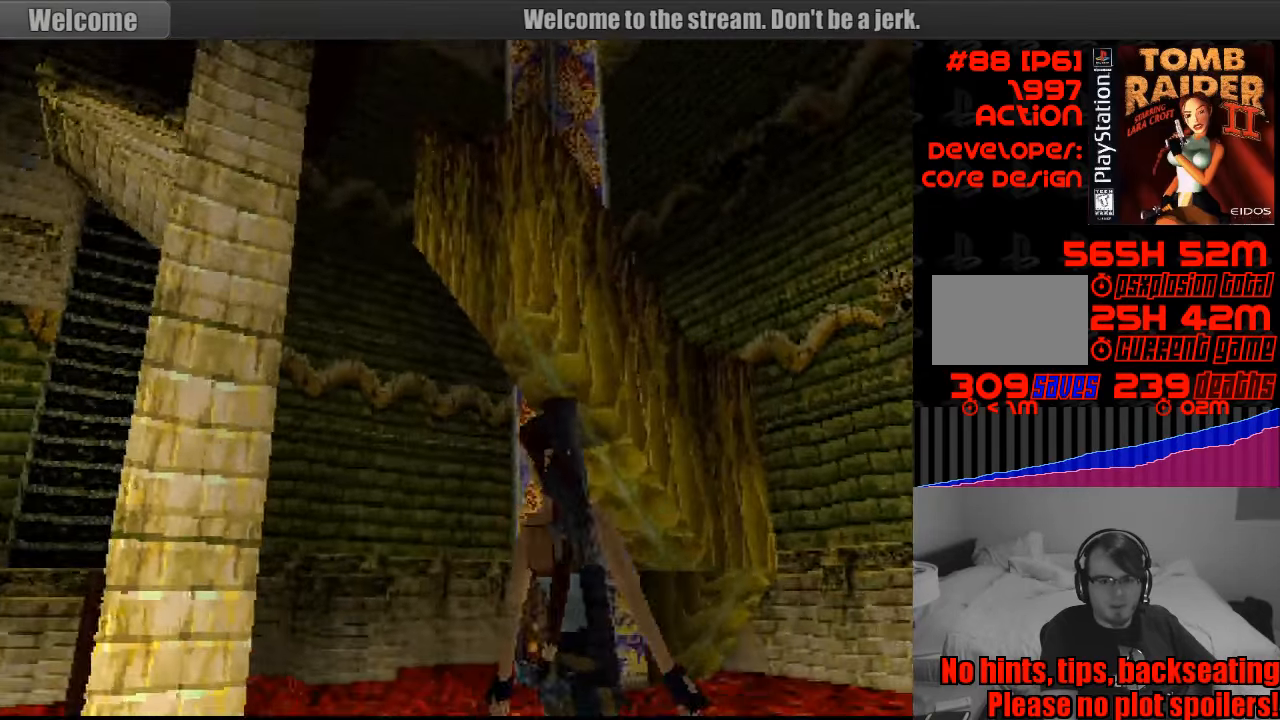
{"buttons": ["L1", "DPAD_DOWN"], "events": [[467, "DPAD_DOWN", "down"]]}
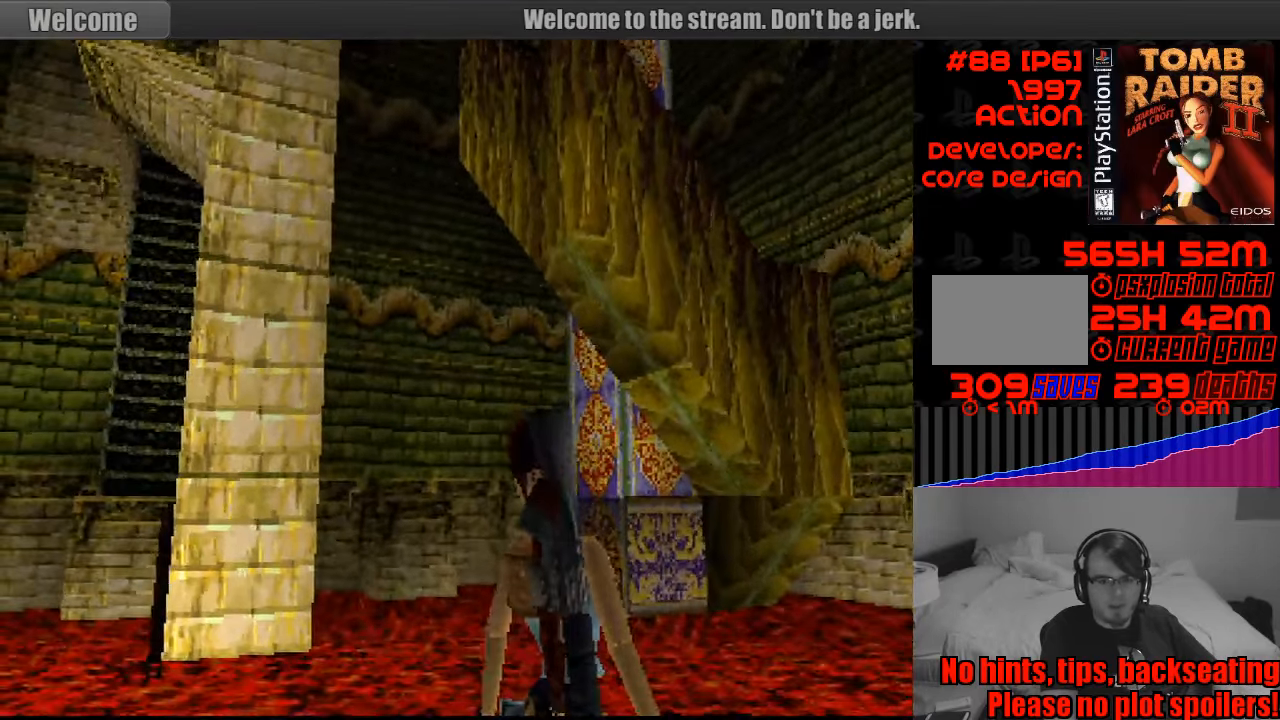
{"buttons": ["L1"], "events": [[183, "DPAD_LEFT", "down"], [300, "DPAD_DOWN", "up"], [317, "DPAD_LEFT", "up"], [483, "R2", "down"], [500, "R2", "up"]]}
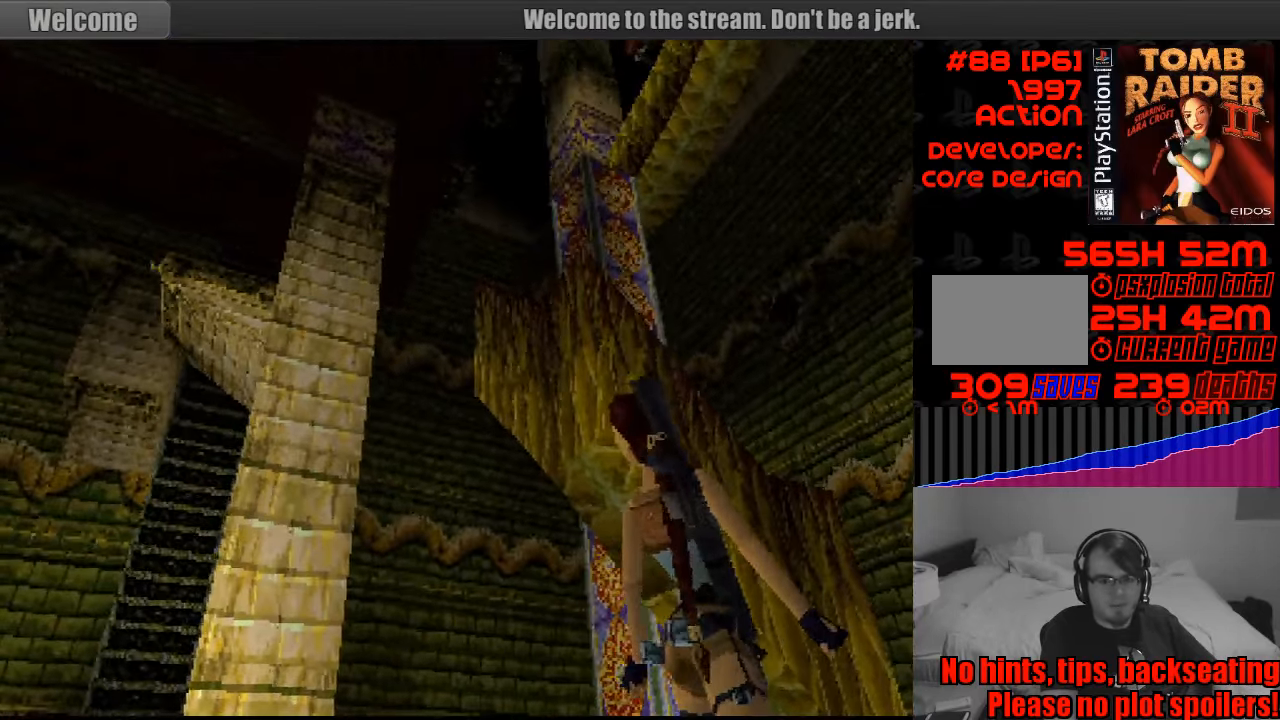
{"buttons": ["L1", "DPAD_RIGHT"], "events": [[450, "DPAD_RIGHT", "down"], [450, "DPAD_UP", "down"], [467, "DPAD_UP", "up"]]}
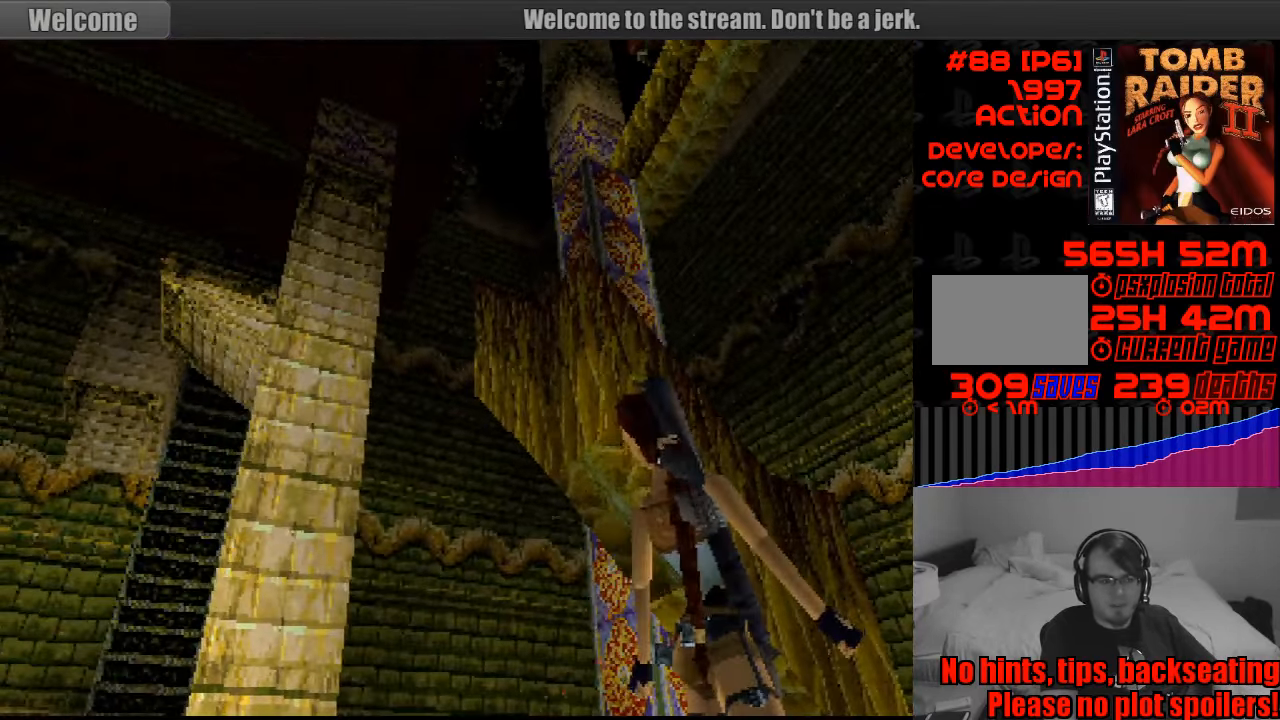
{"buttons": ["L1", "DPAD_RIGHT"], "events": [[167, "DPAD_UP", "down"], [383, "DPAD_UP", "up"]]}
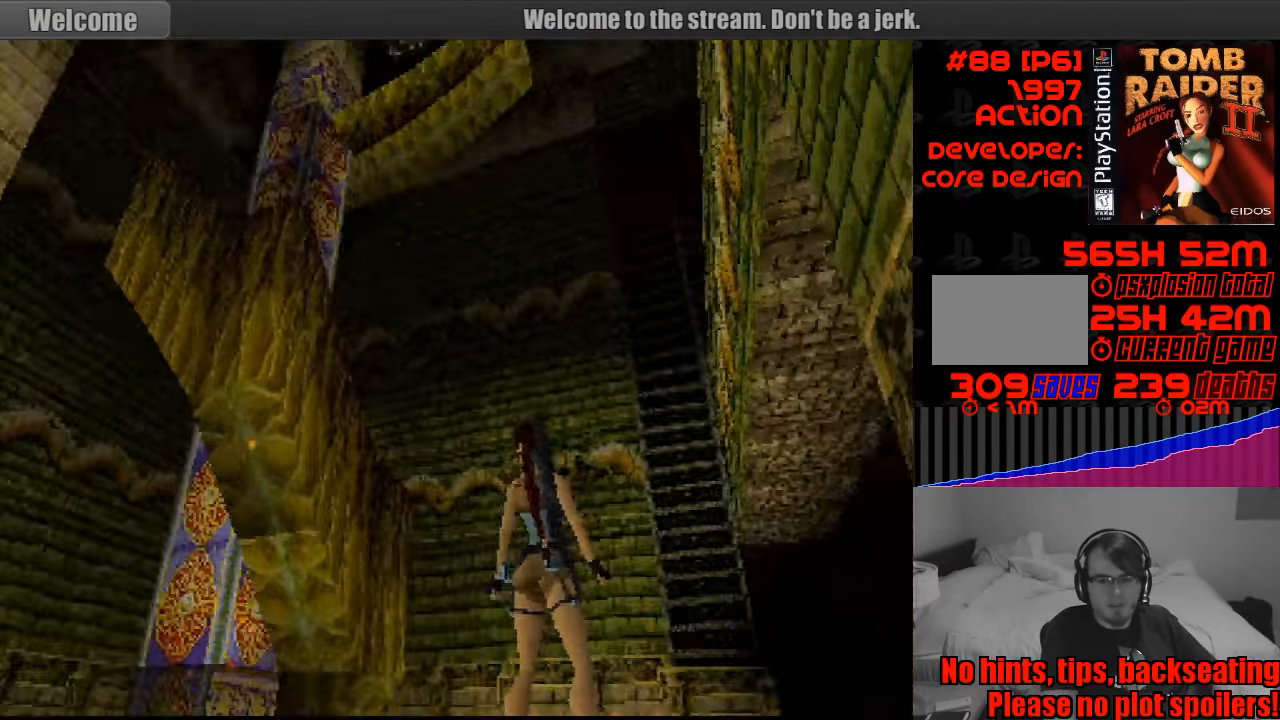
{"buttons": ["L1"], "events": [[250, "DPAD_UP", "down"], [317, "DPAD_RIGHT", "up"], [433, "DPAD_UP", "up"]]}
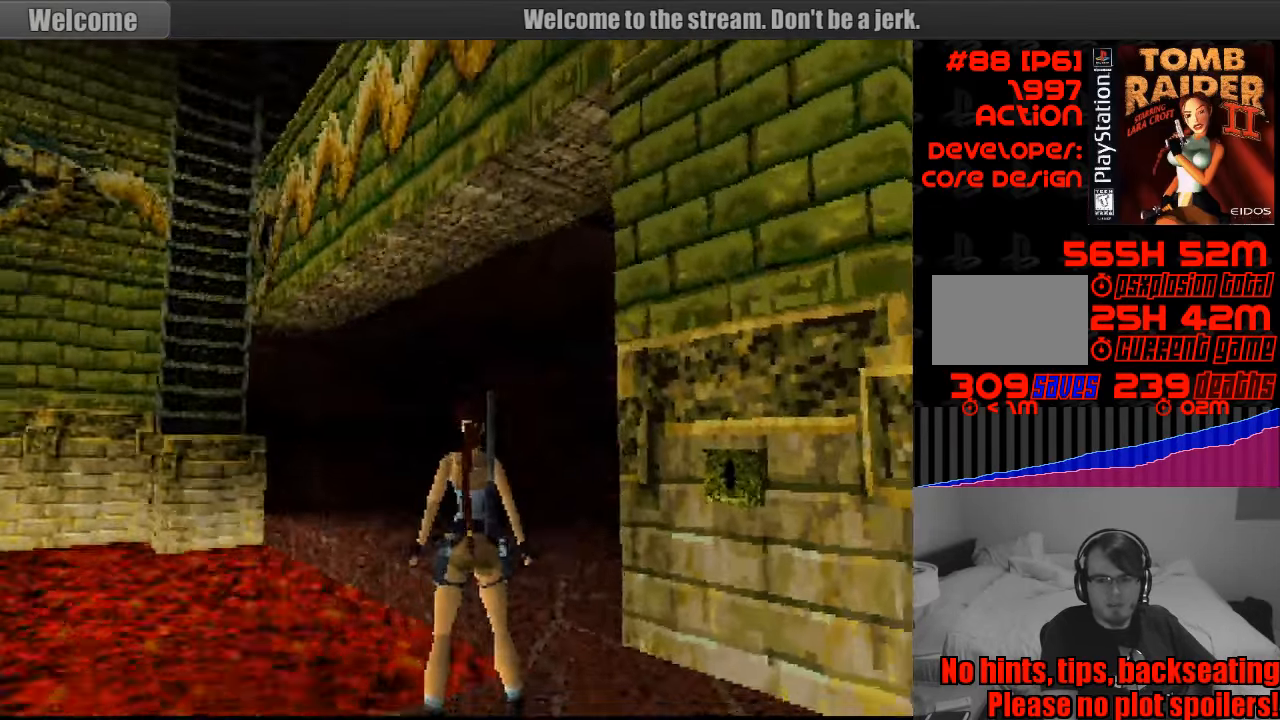
{"buttons": [], "events": [[133, "L1", "up"]]}
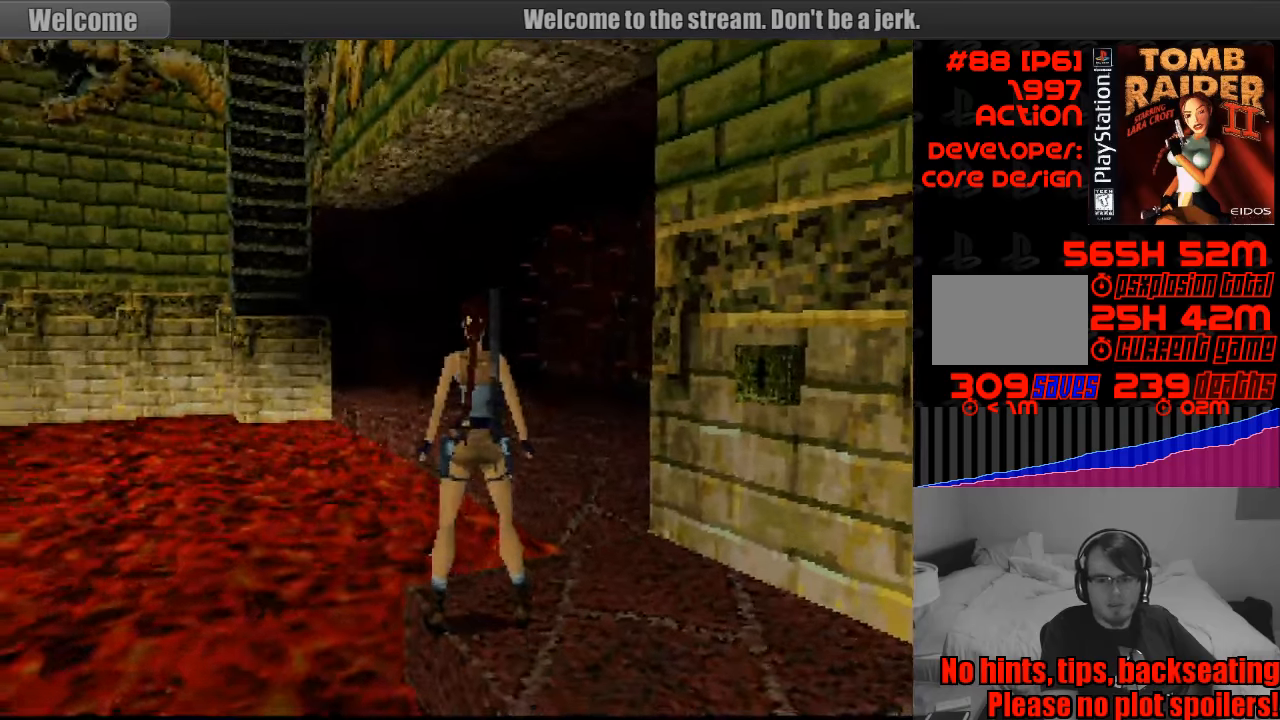
{"buttons": ["DPAD_RIGHT"], "events": [[133, "DPAD_RIGHT", "down"]]}
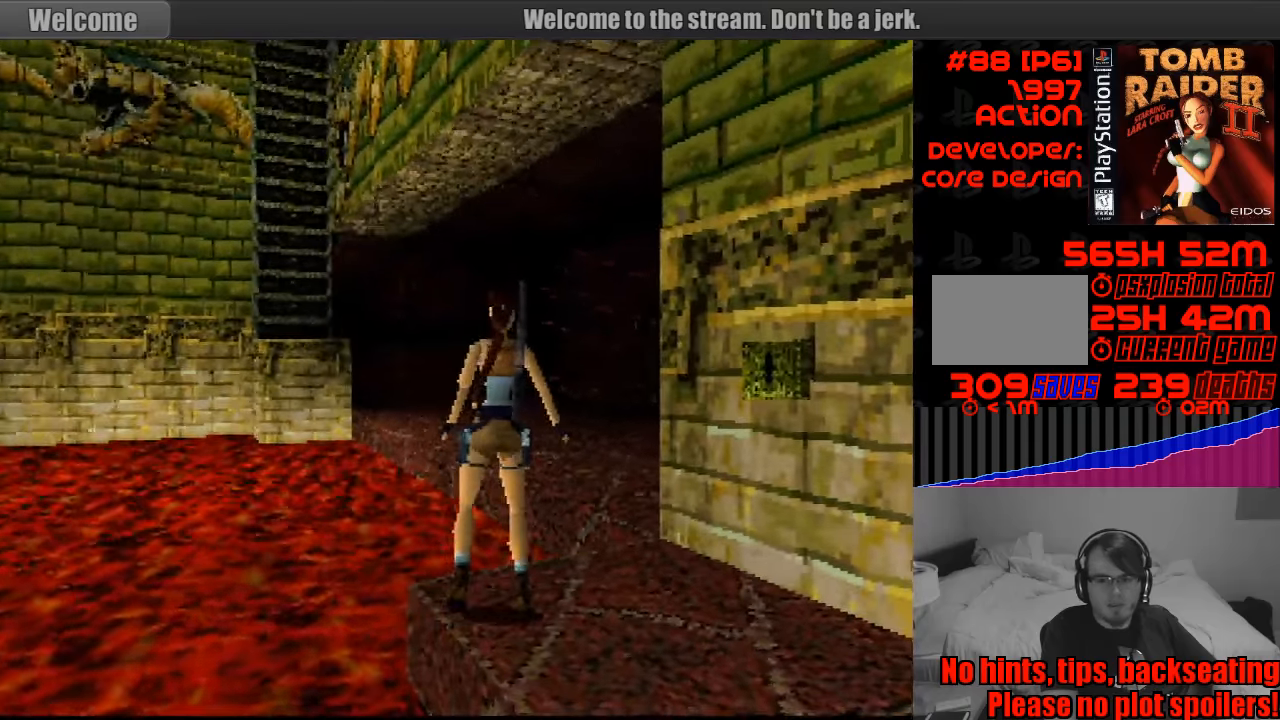
{"buttons": [], "events": [[33, "DPAD_RIGHT", "up"], [433, "DPAD_RIGHT", "down"], [483, "DPAD_RIGHT", "up"]]}
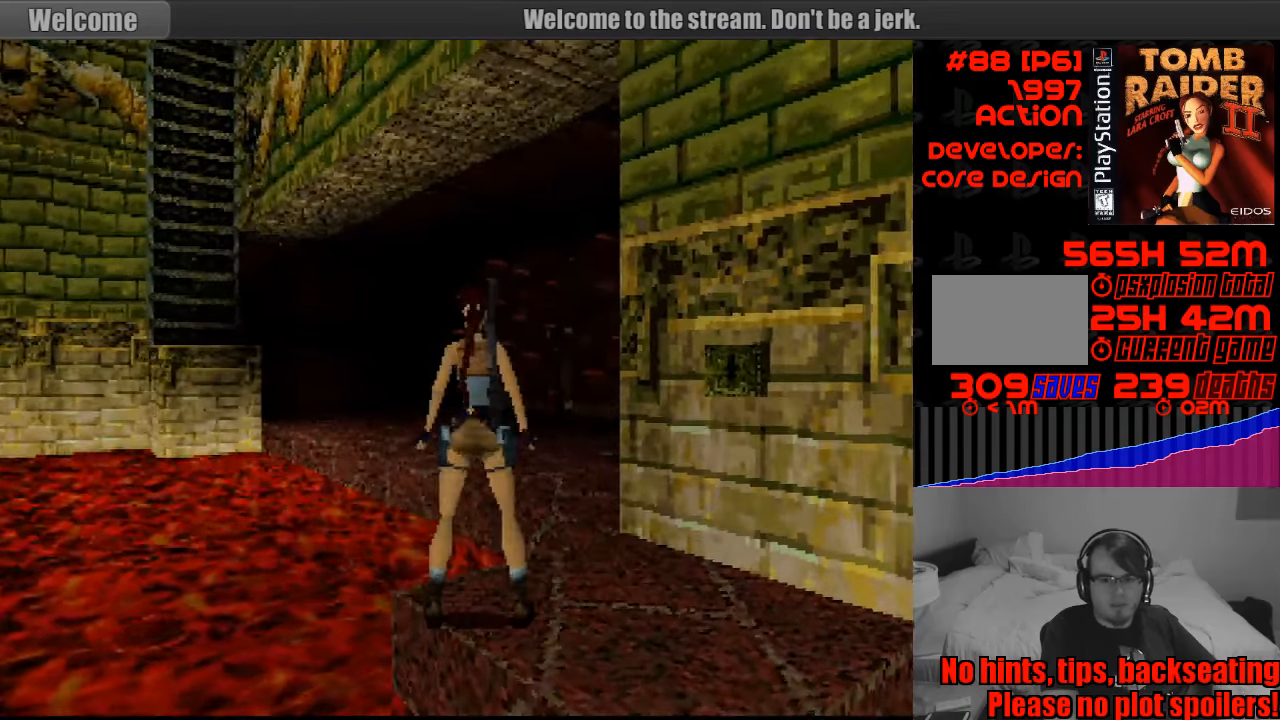
{"buttons": [], "events": [[183, "DPAD_RIGHT", "down"], [350, "DPAD_RIGHT", "up"]]}
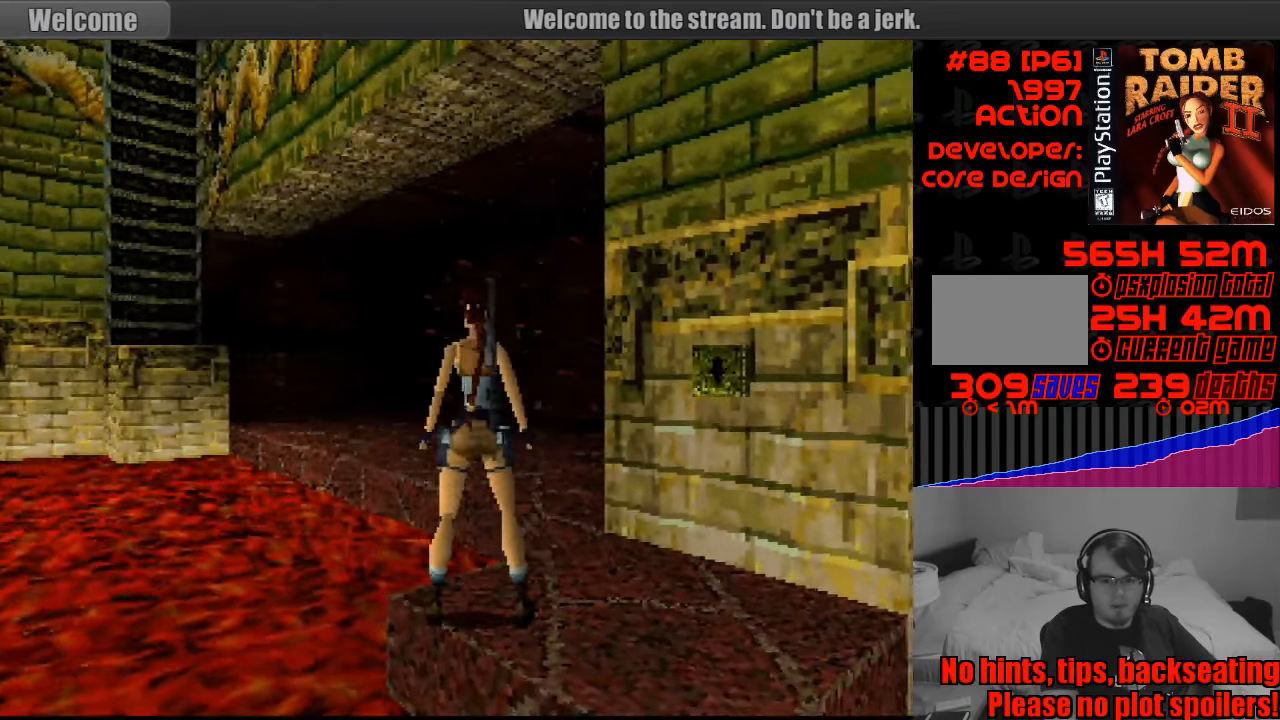
{"buttons": ["SQUARE", "DPAD_UP"], "events": [[266, "SQUARE", "down"], [283, "DPAD_UP", "down"]]}
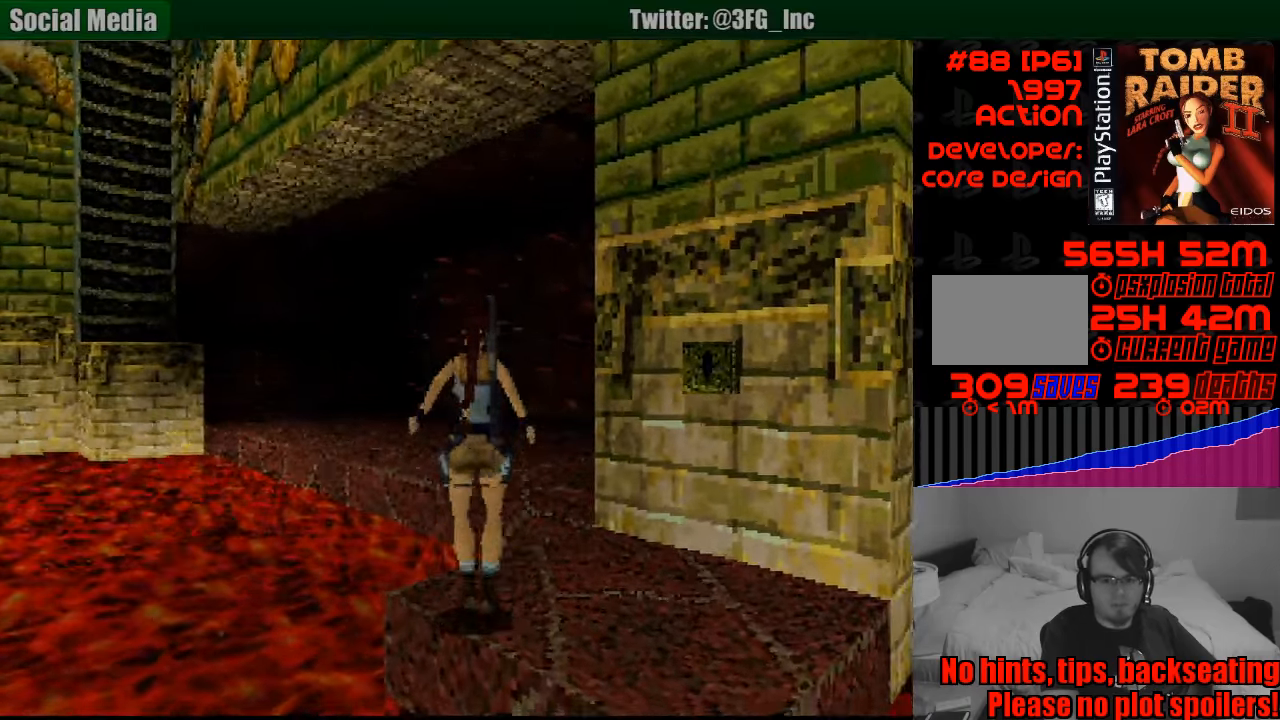
{"buttons": ["DPAD_UP"], "events": [[433, "SQUARE", "up"]]}
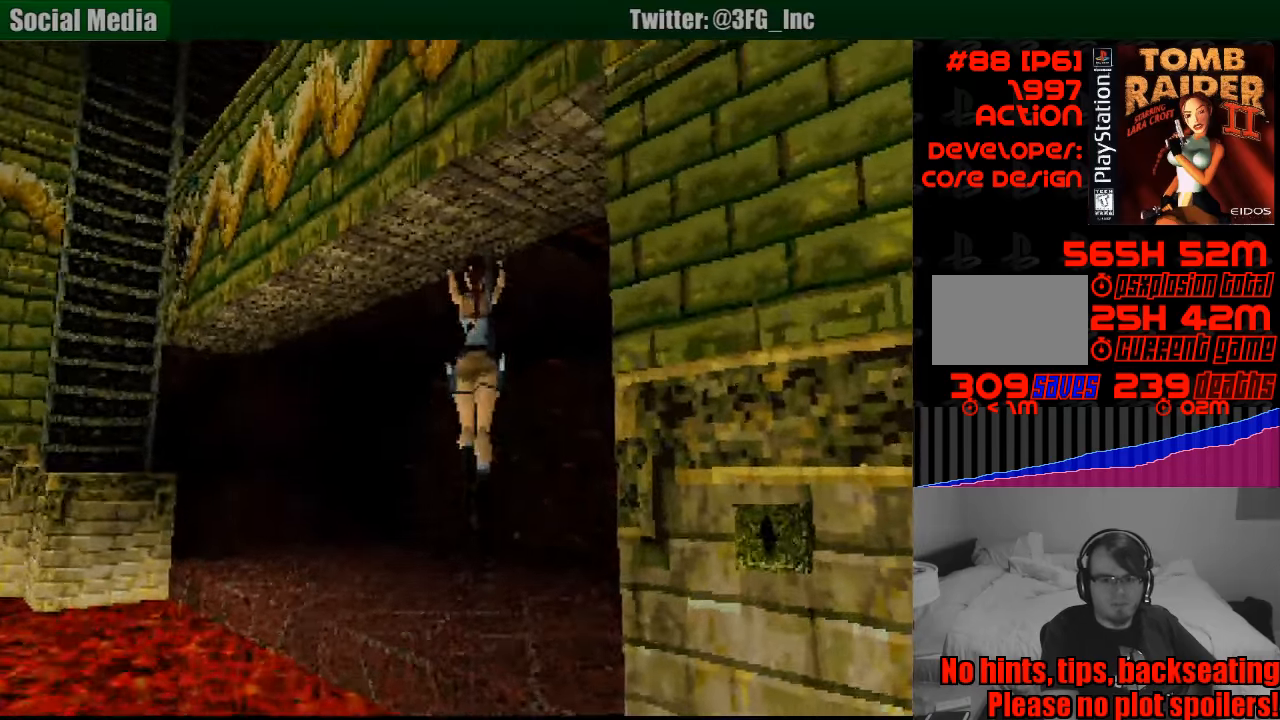
{"buttons": ["DPAD_UP", "DPAD_LEFT"], "events": [[183, "DPAD_LEFT", "down"]]}